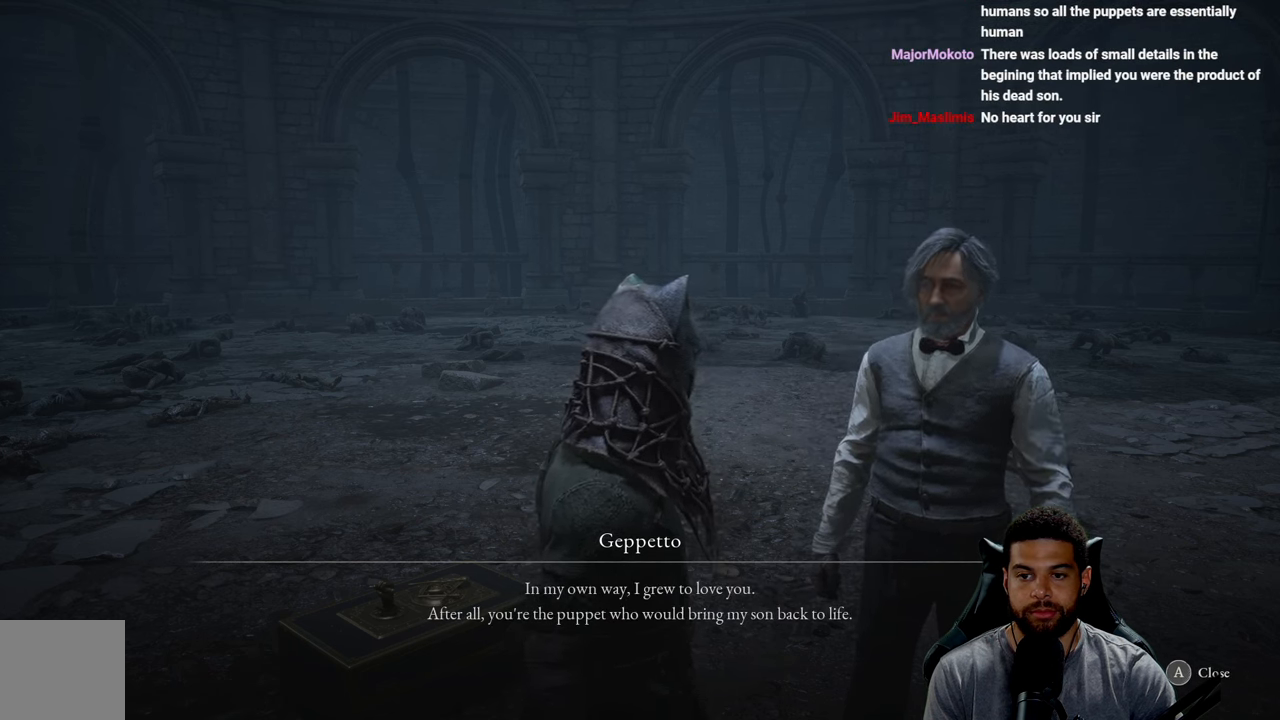
Gameplay with a controller (Xbox layout); each line is a JSON object with the inputs held at the frame after it. "events" lists button and stick changes between this image and that frame as [ms after this image, input, new state], when the widget could be followed in between. Not read: SHARE.
{"buttons": [], "left_stick": "right", "right_stick": "center", "events": [[100, "left_stick", "right"]]}
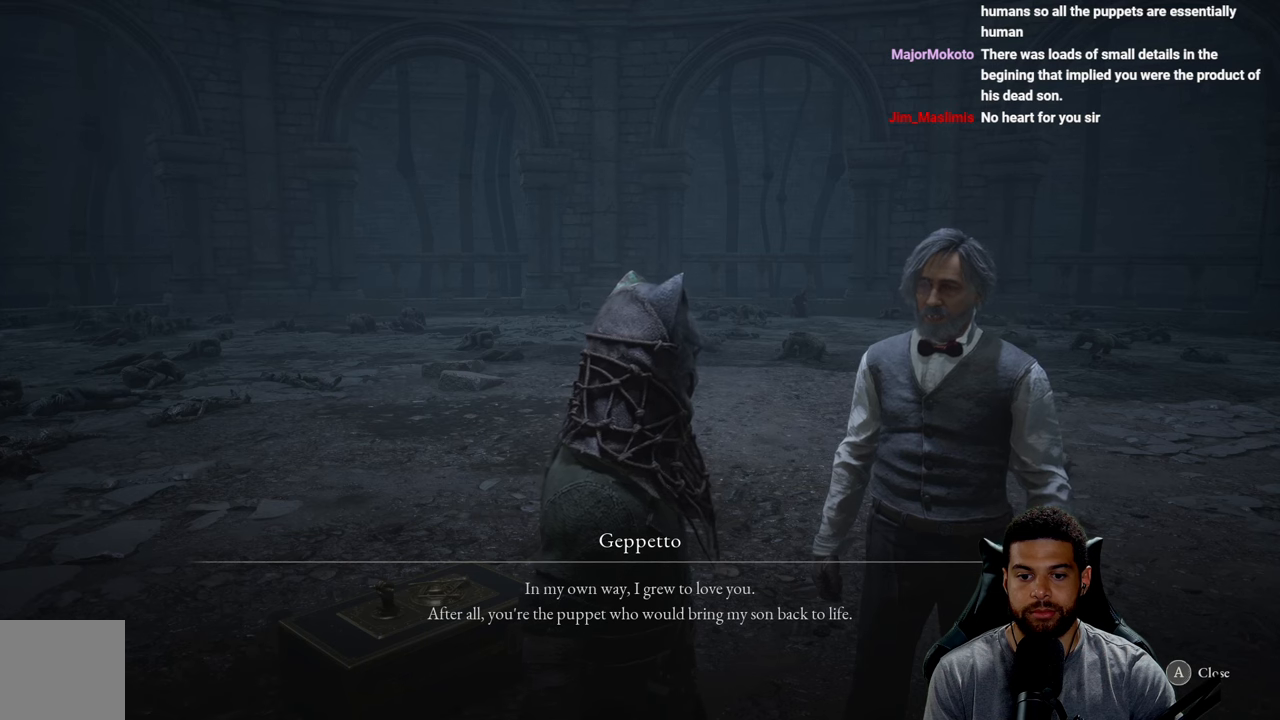
{"buttons": [], "left_stick": "right", "right_stick": "center", "events": []}
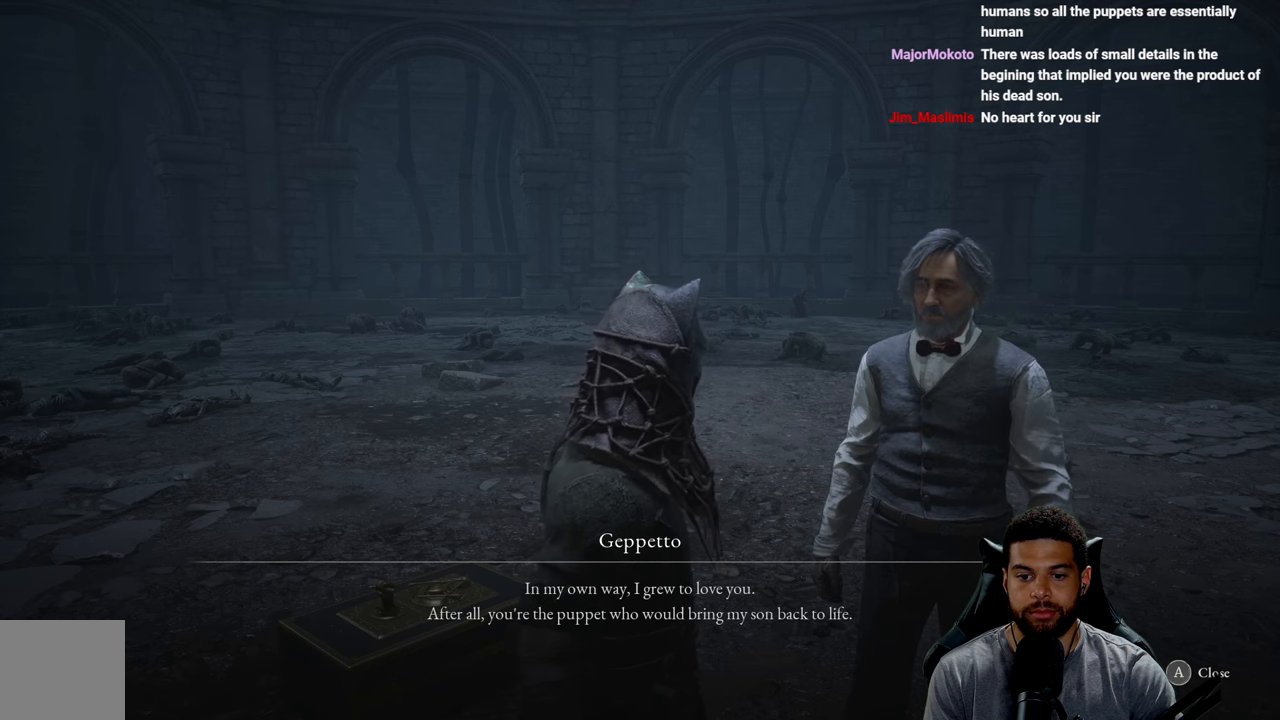
{"buttons": [], "left_stick": "right", "right_stick": "center", "events": []}
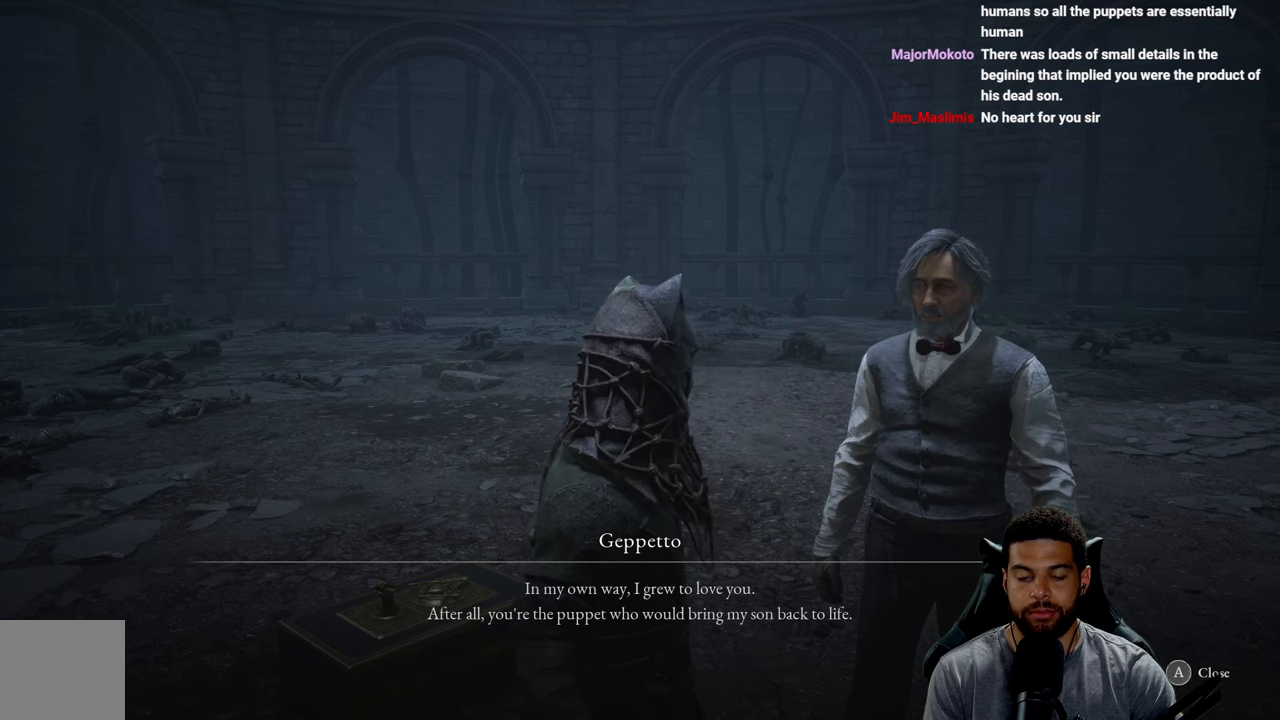
{"buttons": [], "left_stick": "right", "right_stick": "center", "events": []}
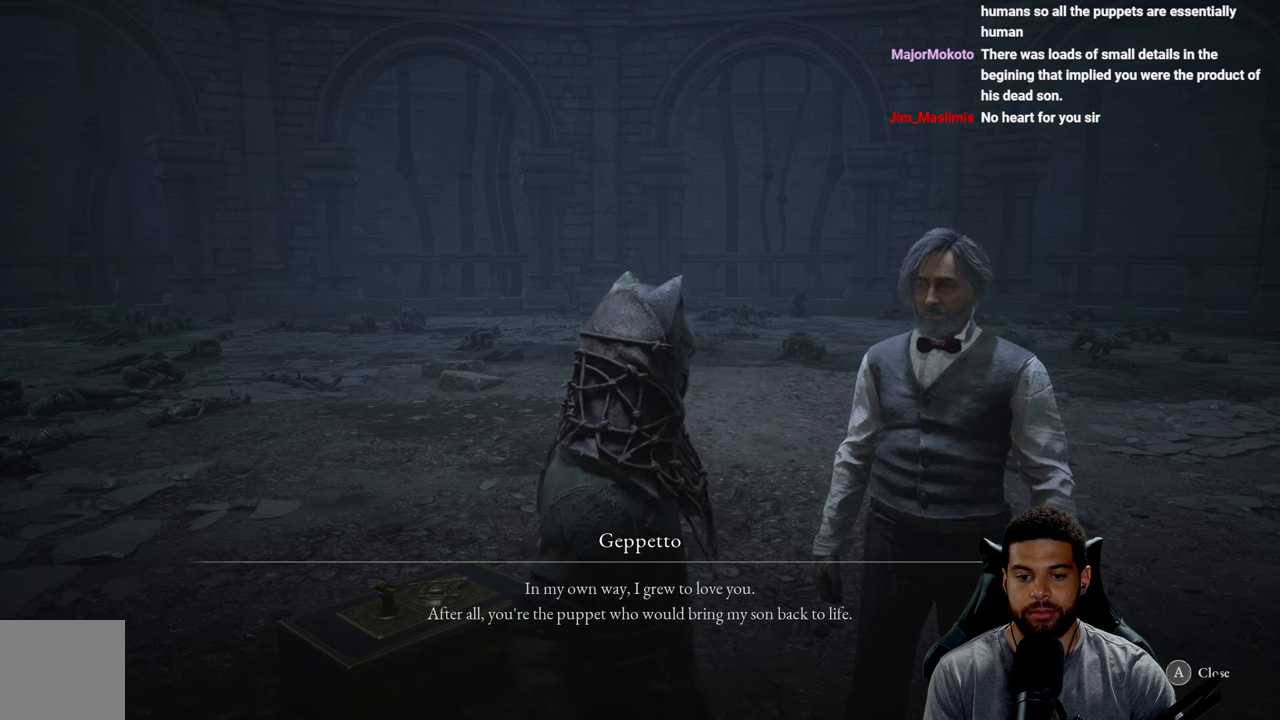
{"buttons": [], "left_stick": "right", "right_stick": "center", "events": []}
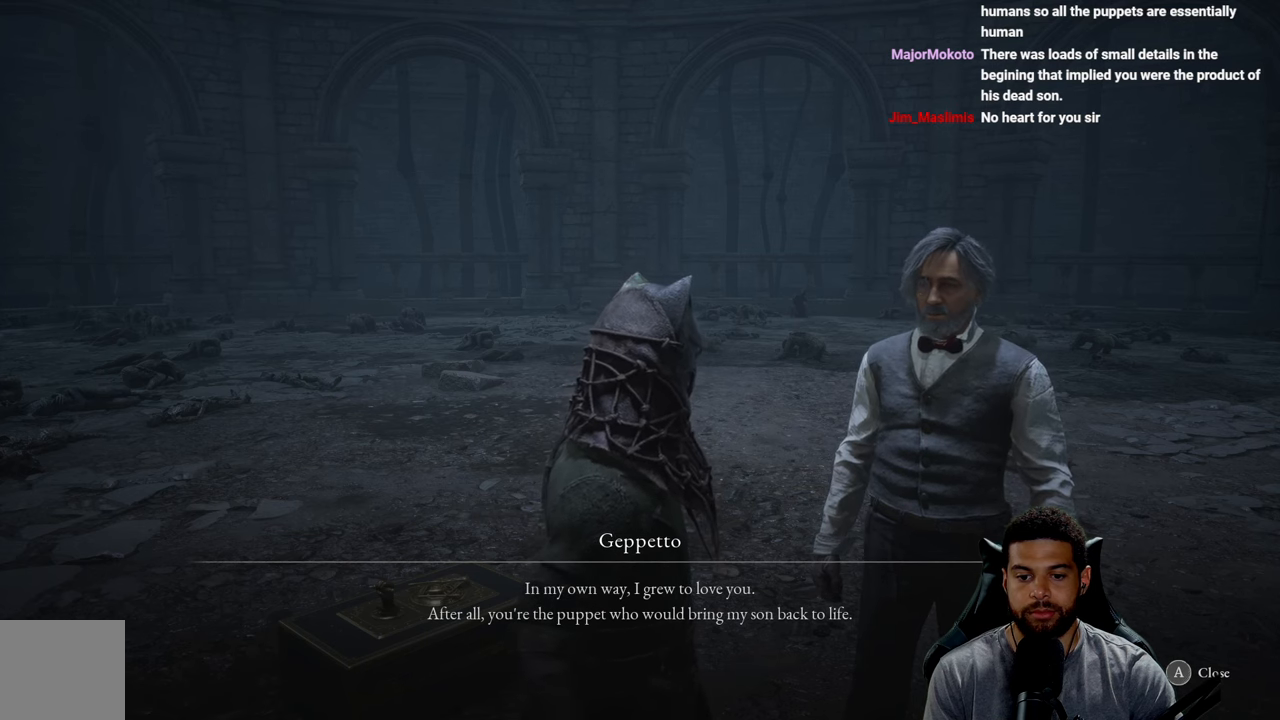
{"buttons": [], "left_stick": "right", "right_stick": "center", "events": []}
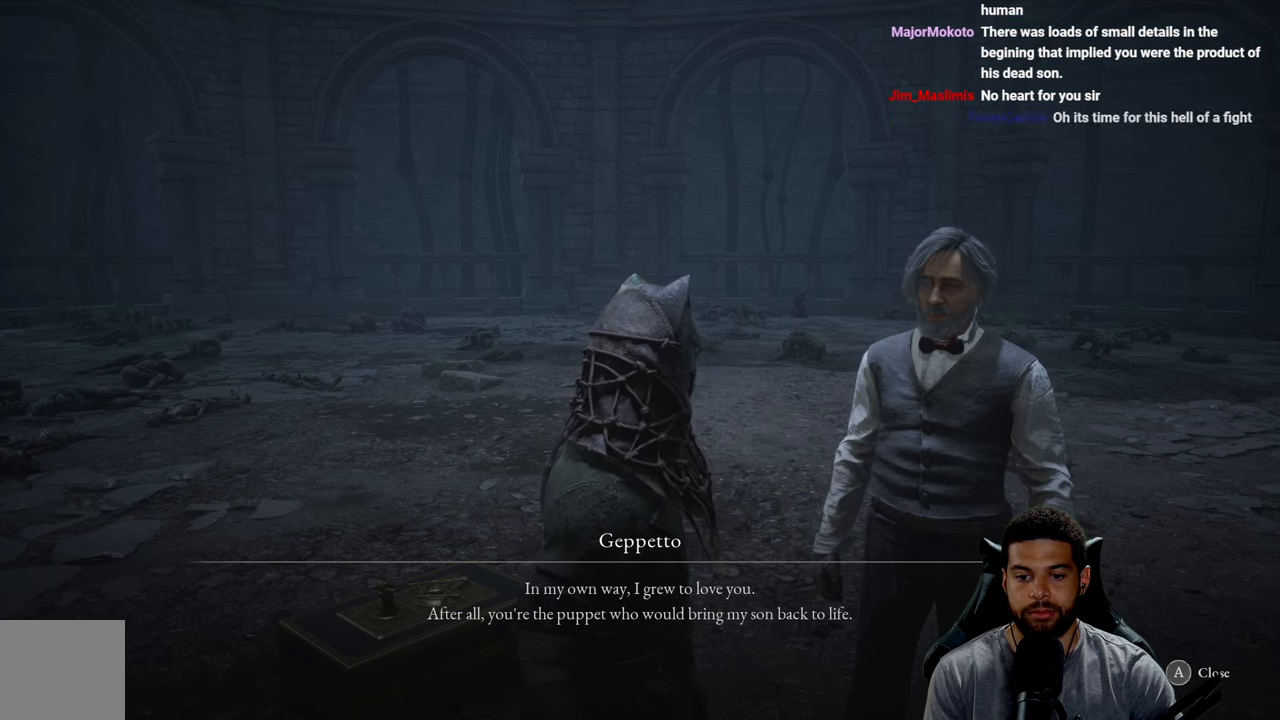
{"buttons": [], "left_stick": "right", "right_stick": "center", "events": []}
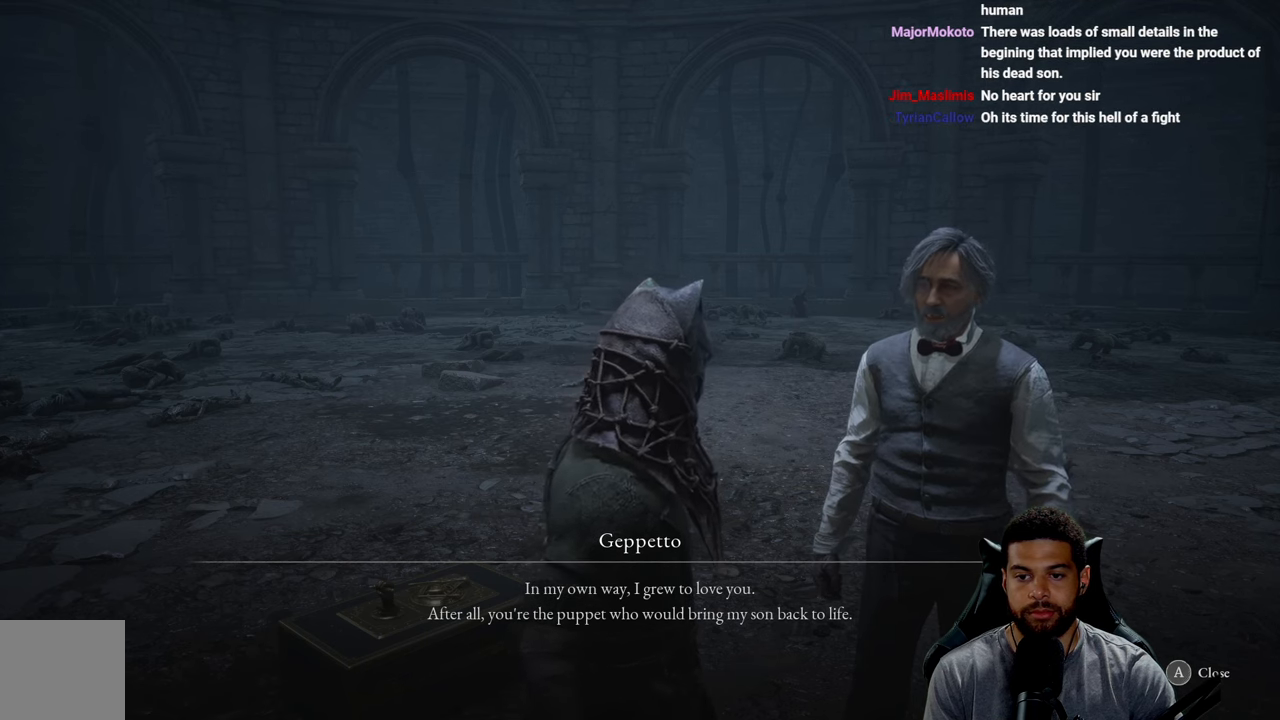
{"buttons": [], "left_stick": "right", "right_stick": "center", "events": []}
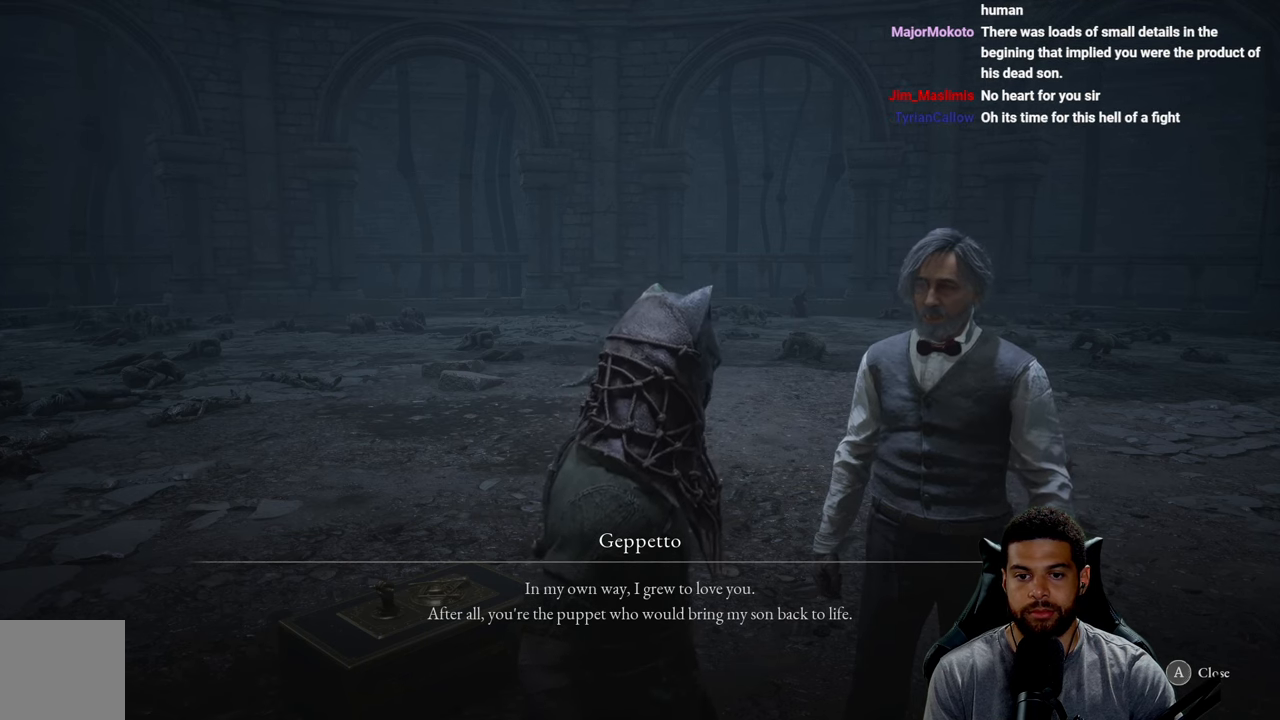
{"buttons": [], "left_stick": "right", "right_stick": "left", "events": [[267, "right_stick", "left"]]}
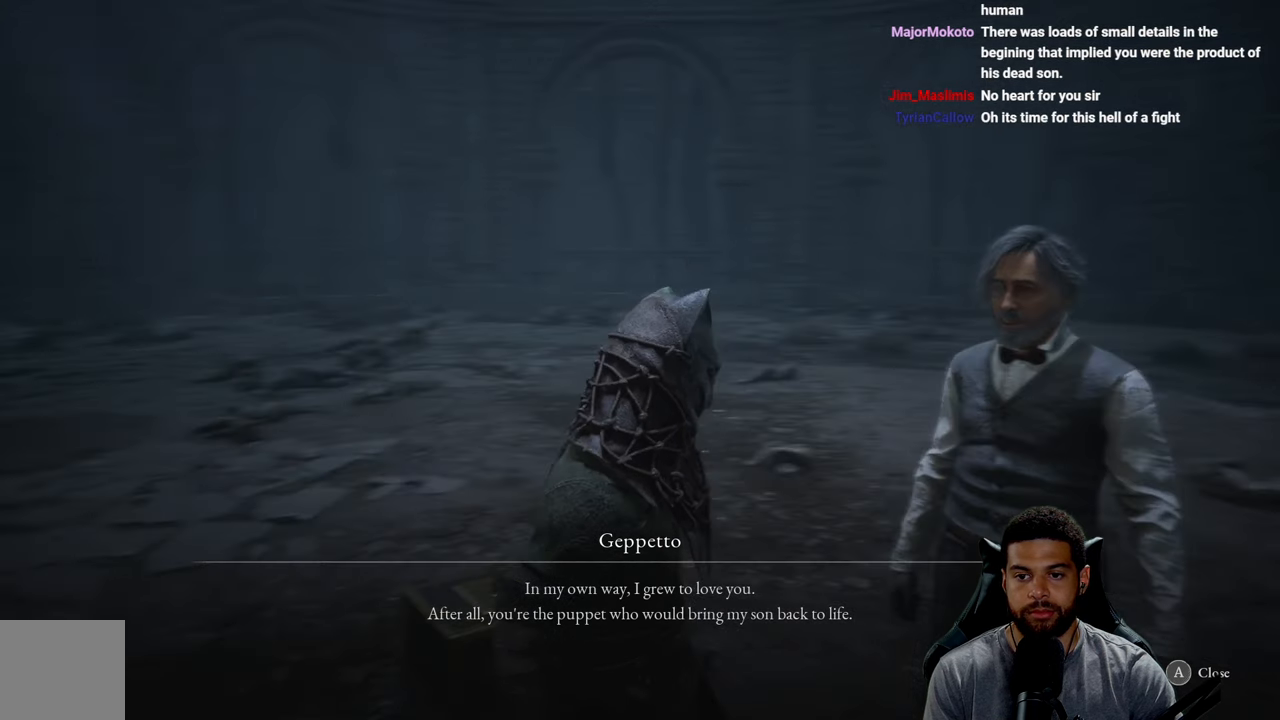
{"buttons": [], "left_stick": "right", "right_stick": "center", "events": [[200, "right_stick", "center"]]}
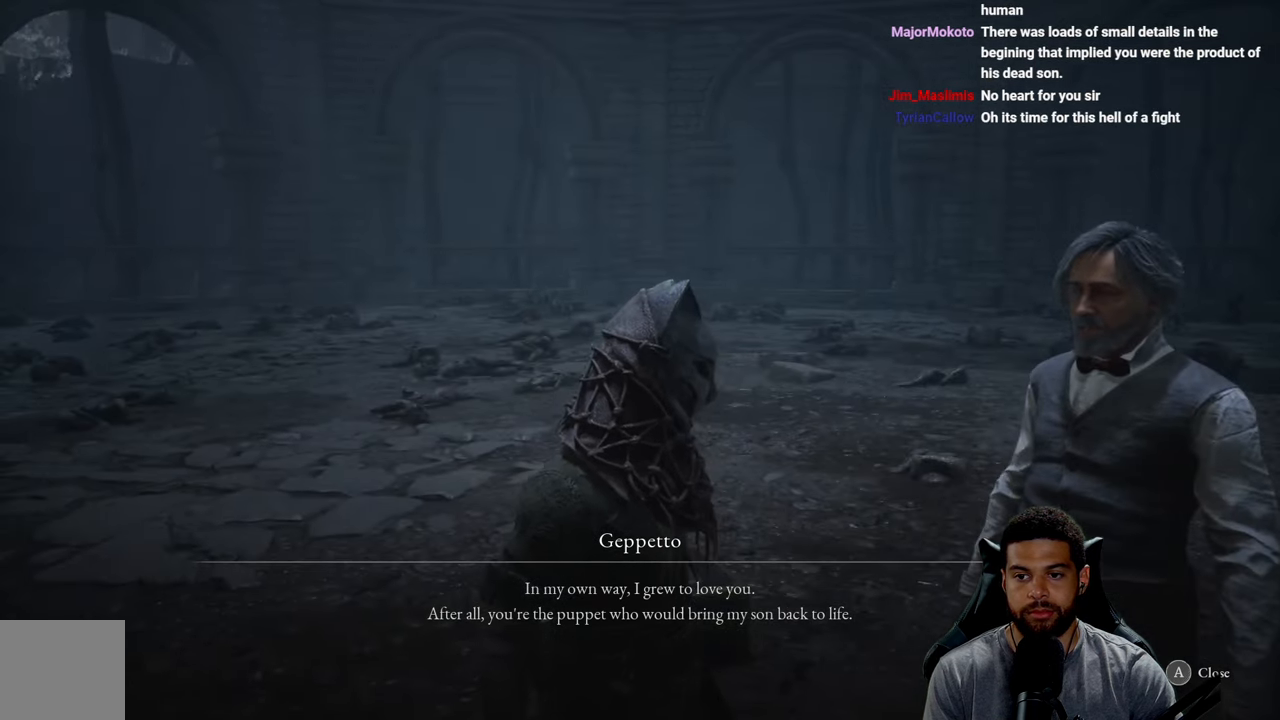
{"buttons": [], "left_stick": "right", "right_stick": "center", "events": []}
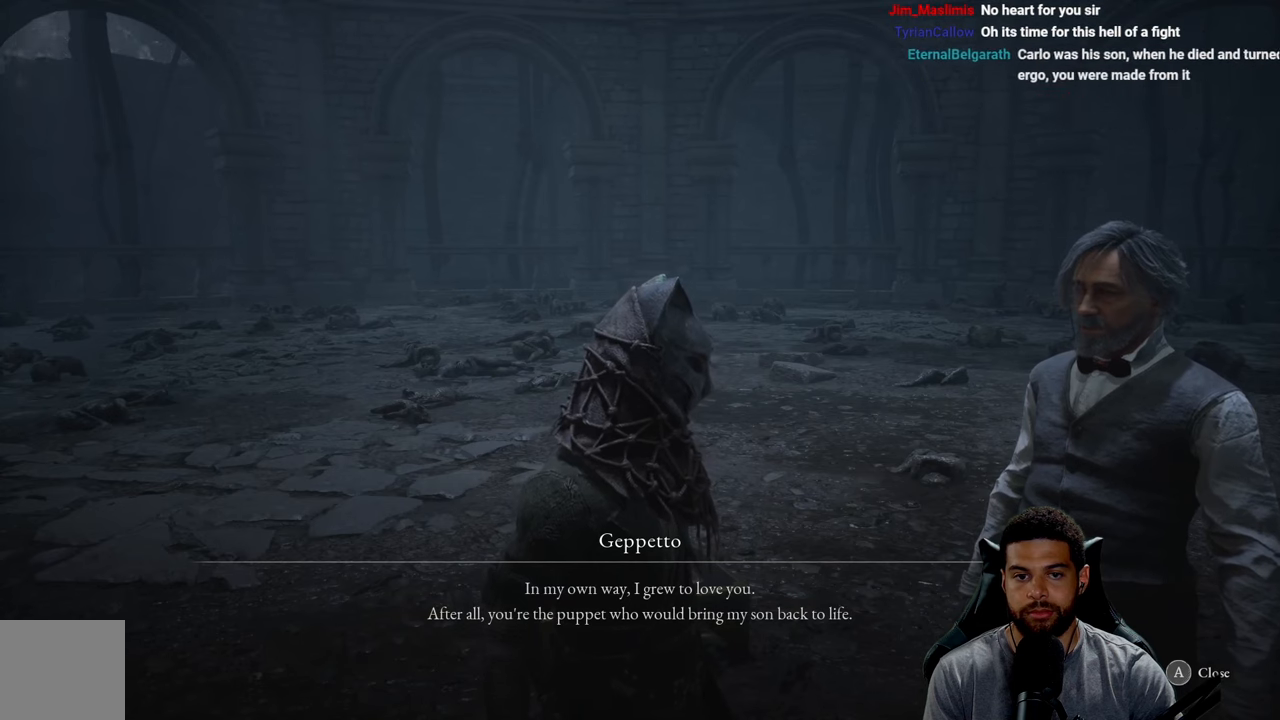
{"buttons": [], "left_stick": "right", "right_stick": "center", "events": []}
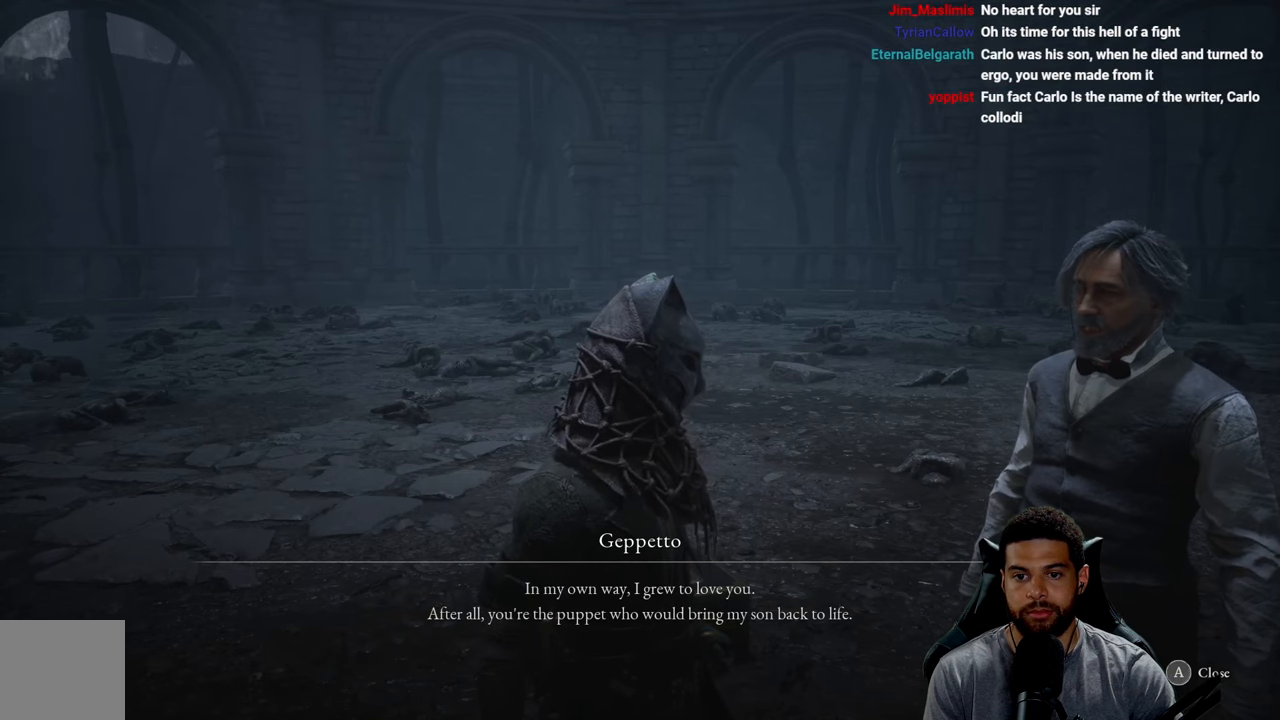
{"buttons": [], "left_stick": "right", "right_stick": "center", "events": []}
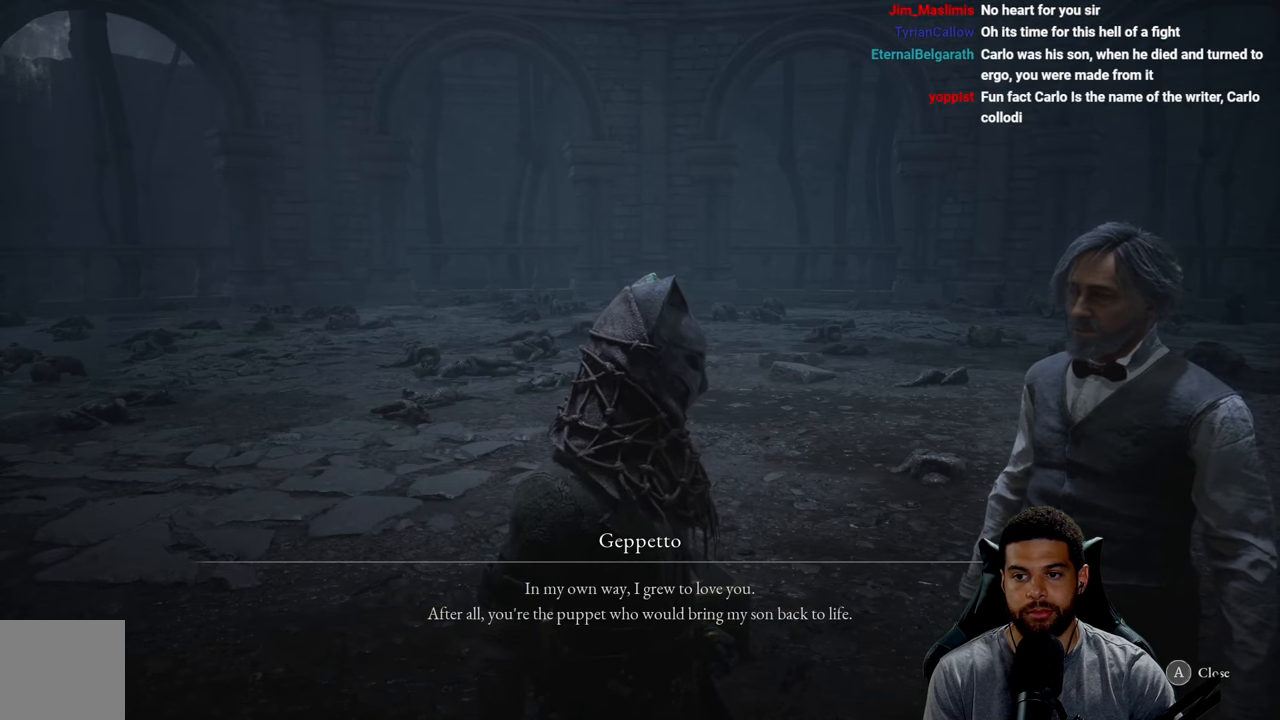
{"buttons": [], "left_stick": "right", "right_stick": "center", "events": []}
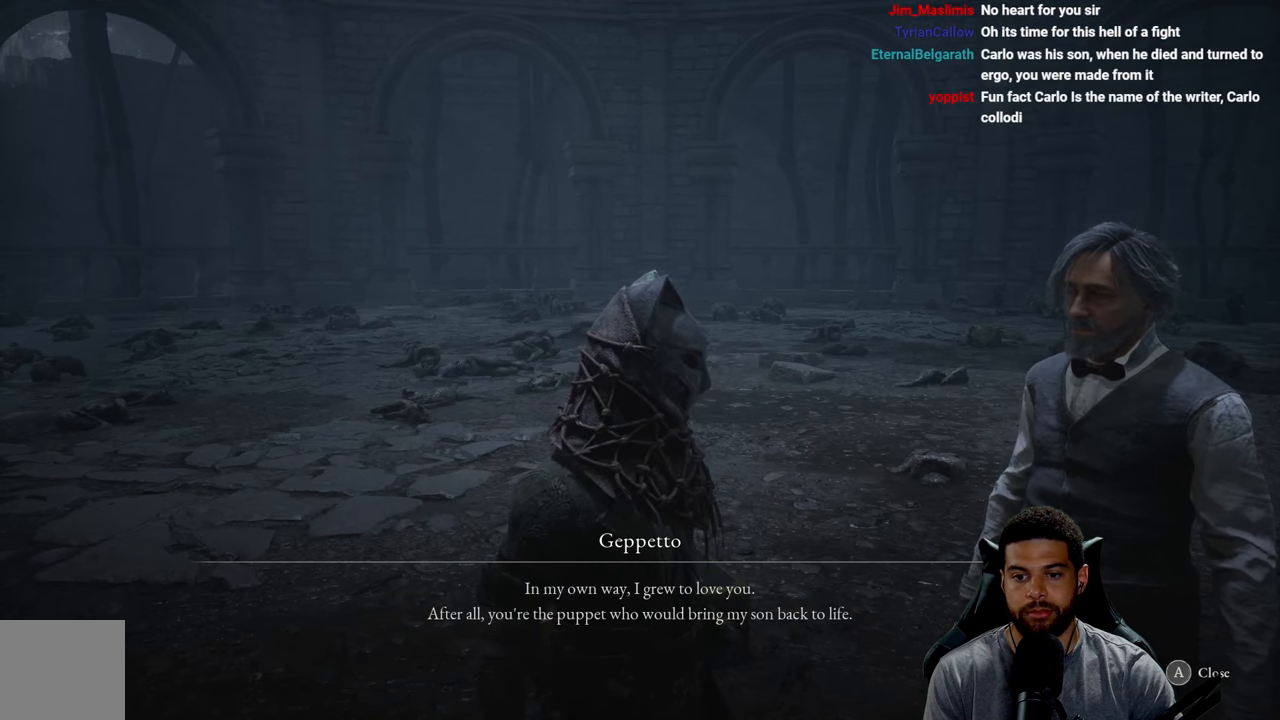
{"buttons": [], "left_stick": "right", "right_stick": "right", "events": [[284, "right_stick", "right"]]}
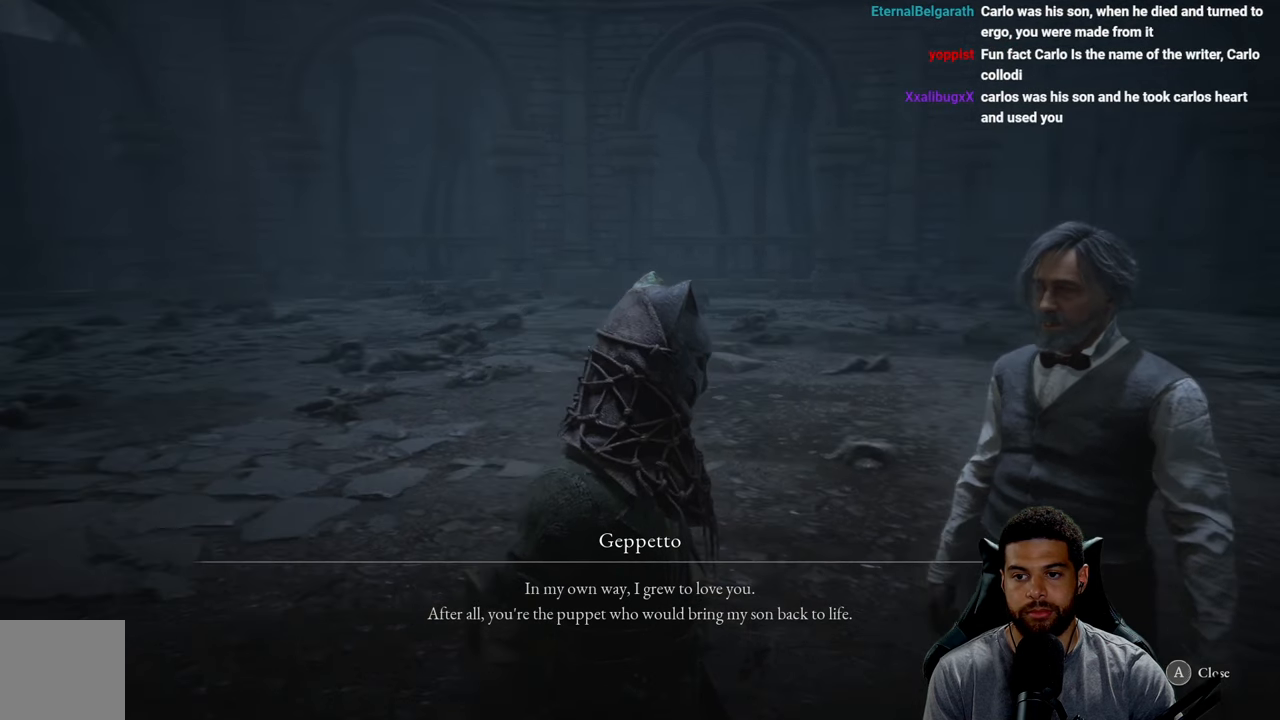
{"buttons": [], "left_stick": "right", "right_stick": "right", "events": []}
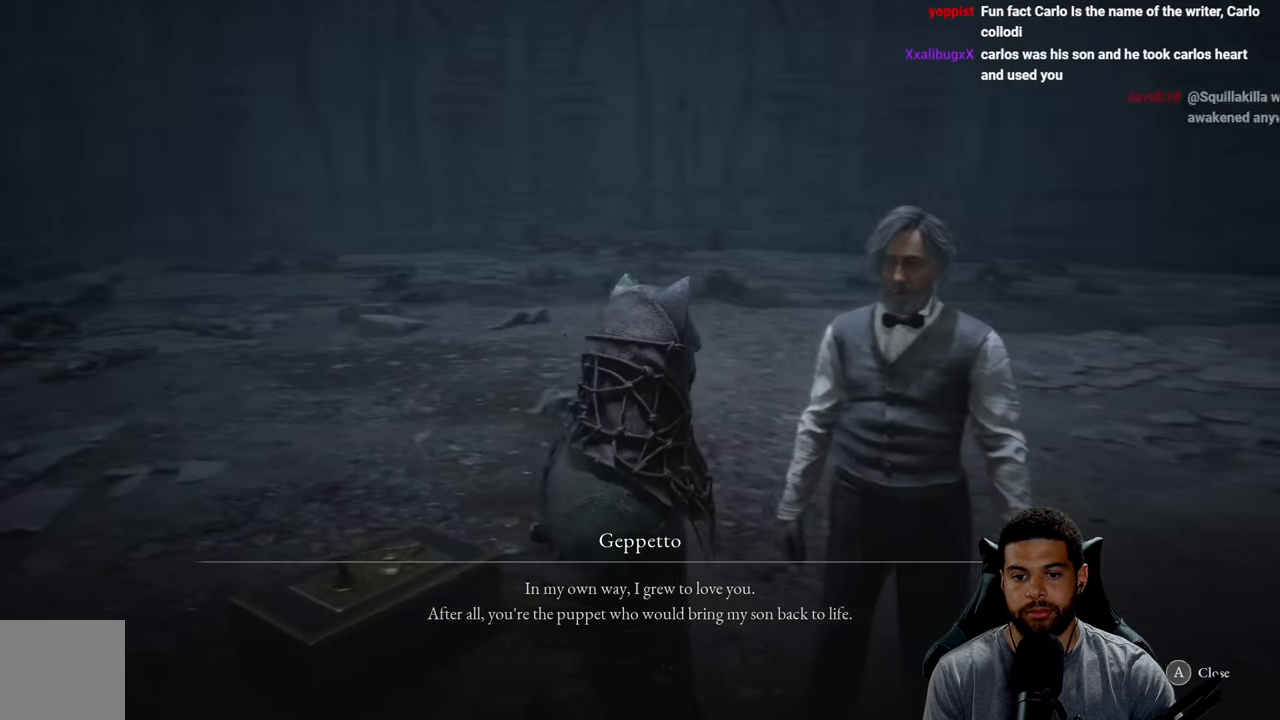
{"buttons": [], "left_stick": "right", "right_stick": "center", "events": [[217, "right_stick", "center"]]}
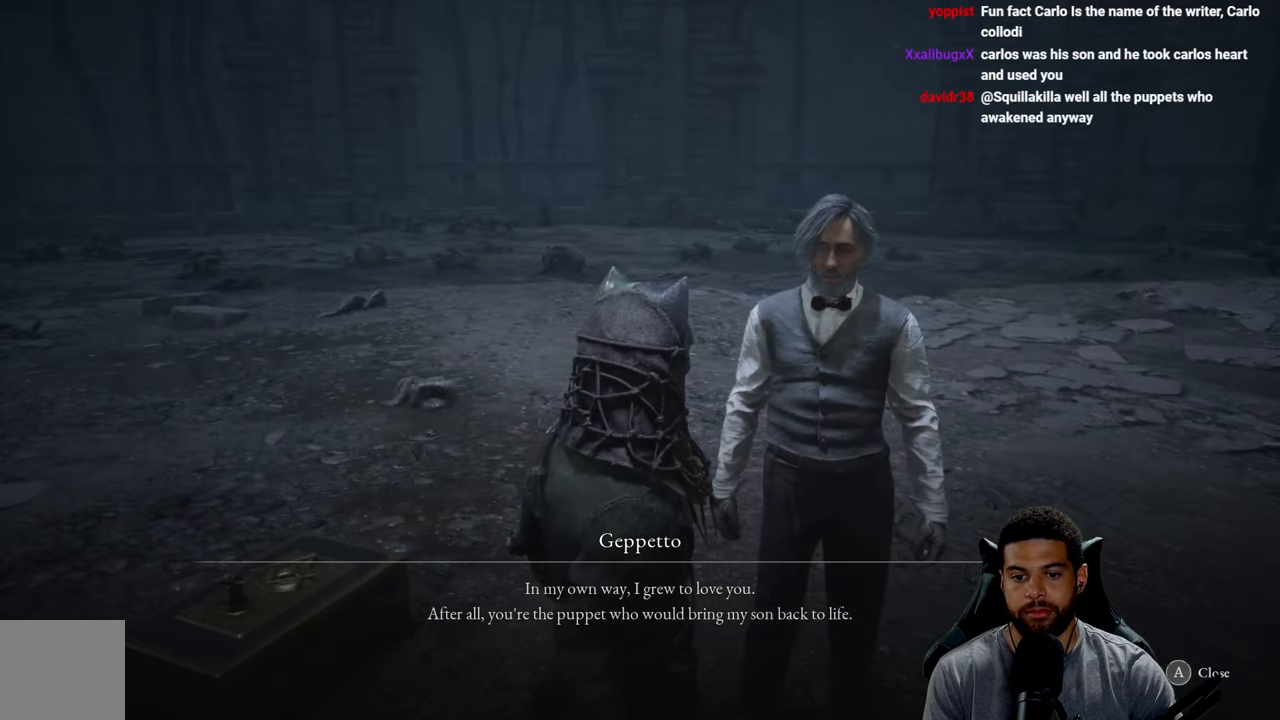
{"buttons": [], "left_stick": "right", "right_stick": "center", "events": []}
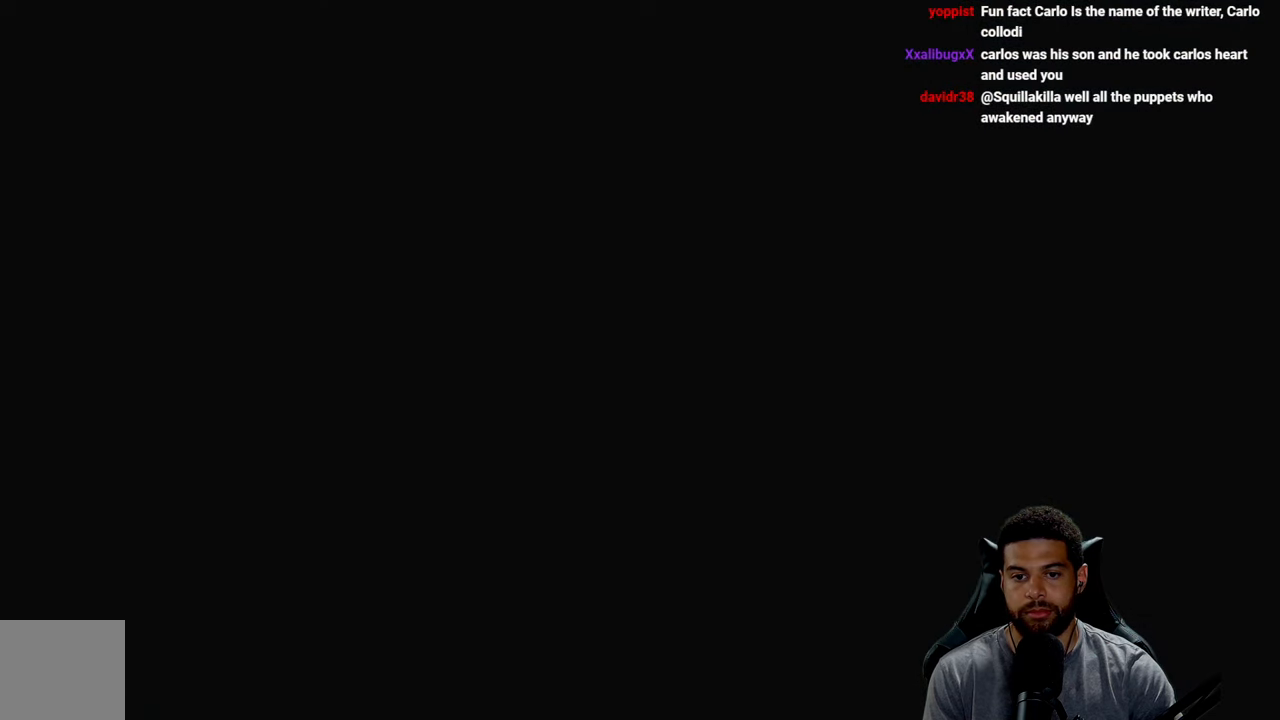
{"buttons": [], "left_stick": "right", "right_stick": "center", "events": []}
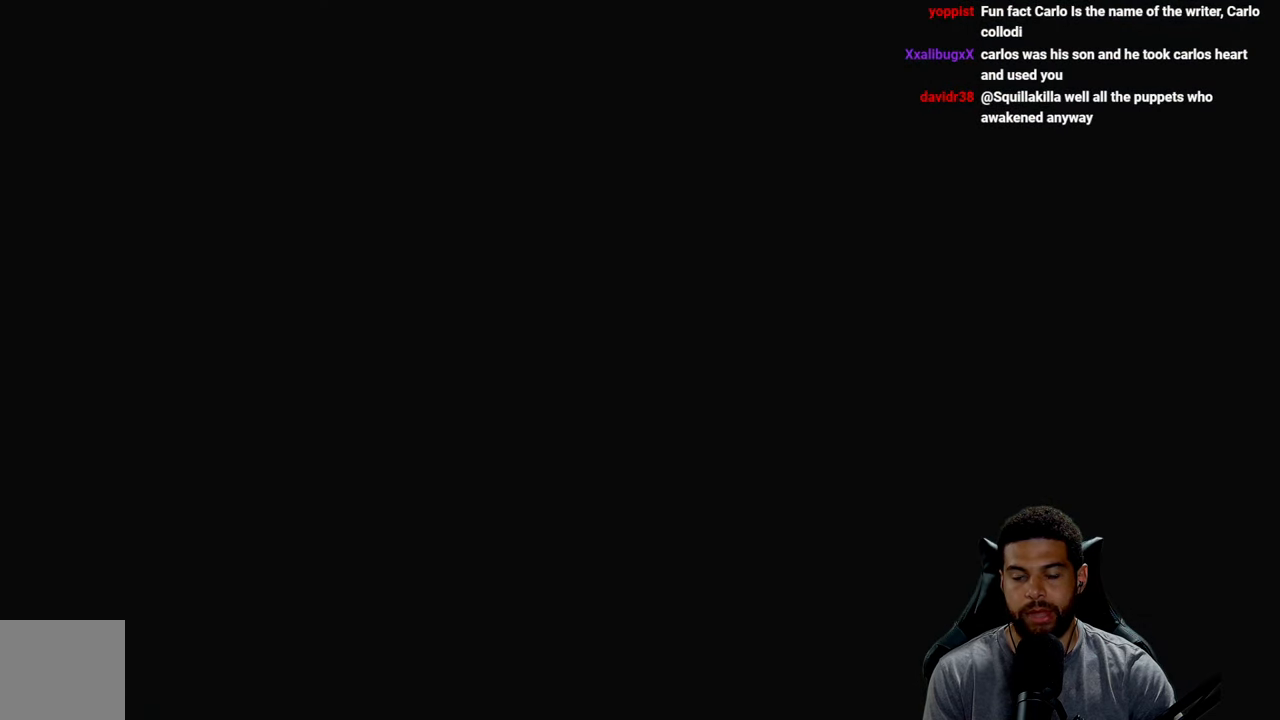
{"buttons": [], "left_stick": "right", "right_stick": "center", "events": []}
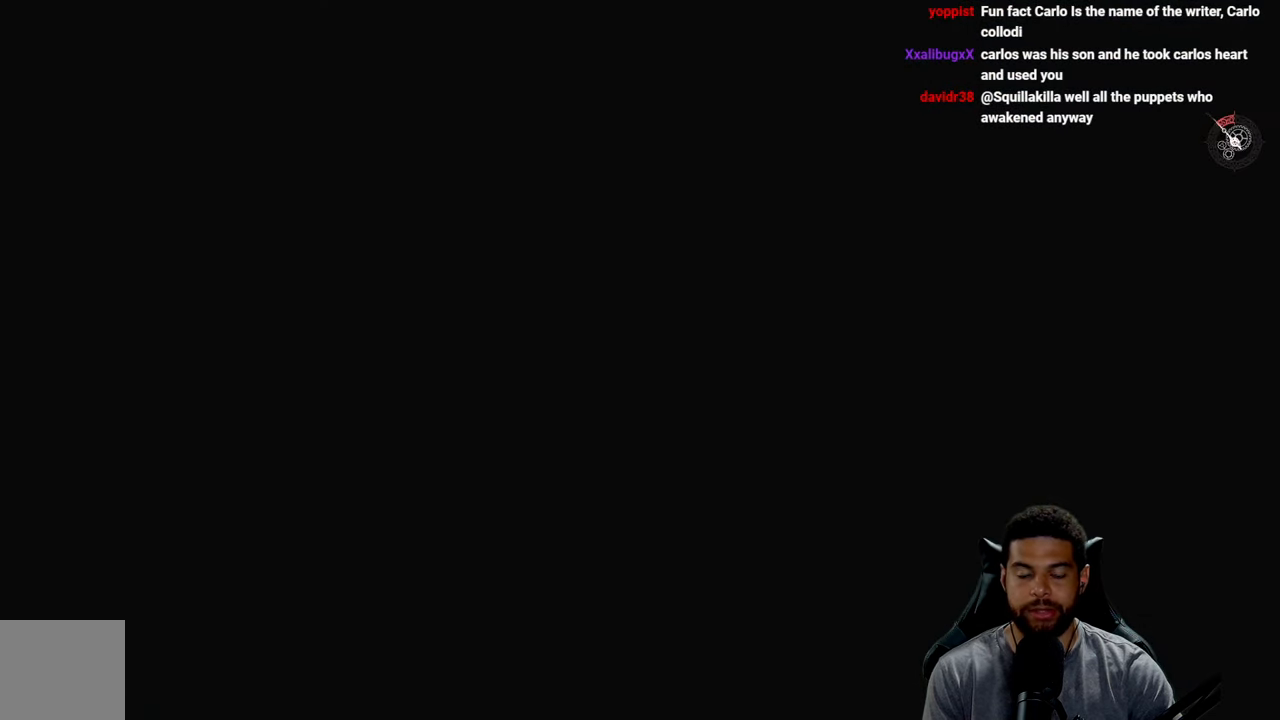
{"buttons": [], "left_stick": "right", "right_stick": "center", "events": []}
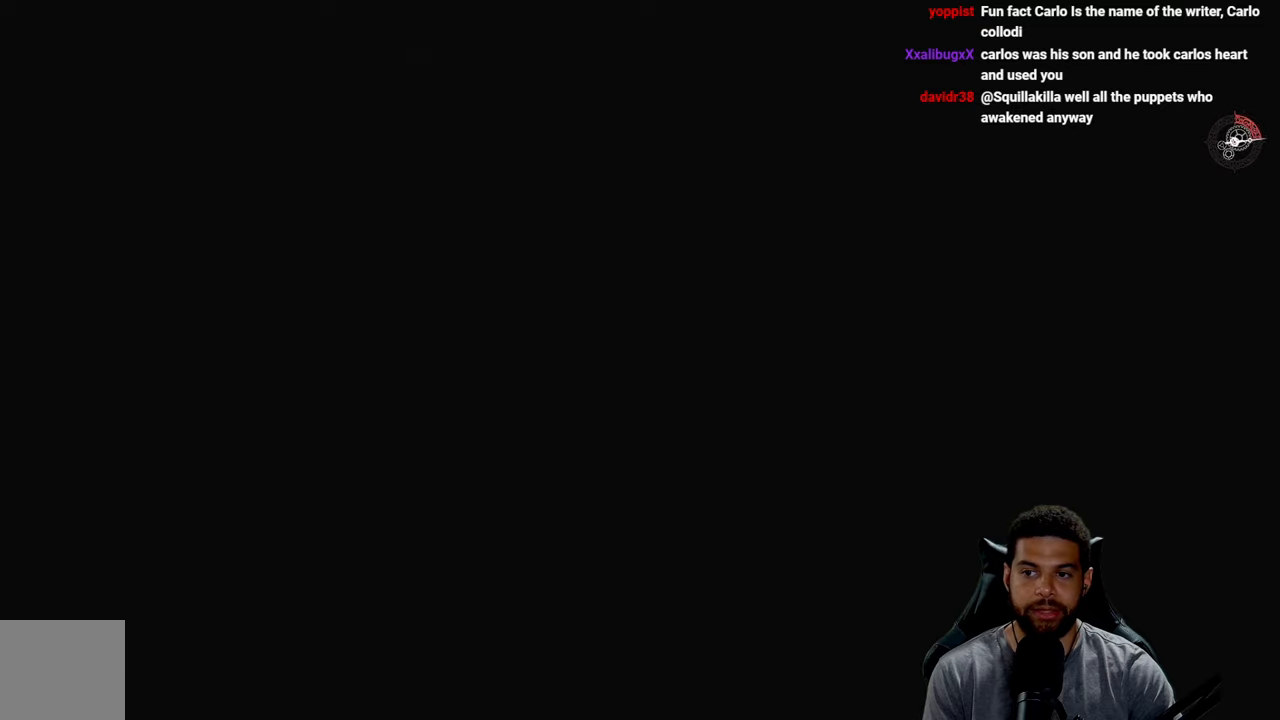
{"buttons": [], "left_stick": "right", "right_stick": "center", "events": []}